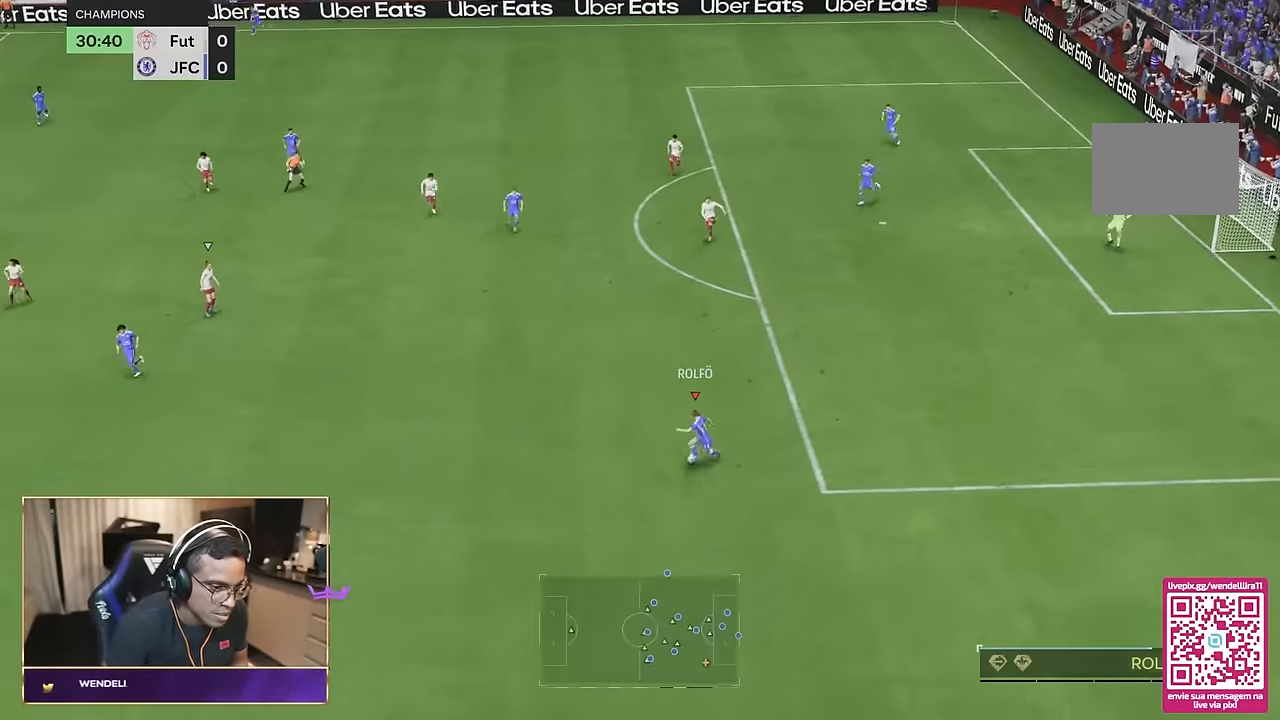
Gameplay with a controller (PlayStation layout); each line is a JSON object with the inputs held at the frame after it. "events" lists button and stick changes between this image and that frame as [ms after this image, input, new state], when the widget could be followed in between. Not read: L3 R3.
{"buttons": [], "left_stick": "down-left", "right_stick": "center", "events": [[467, "left_stick", "down-left"]]}
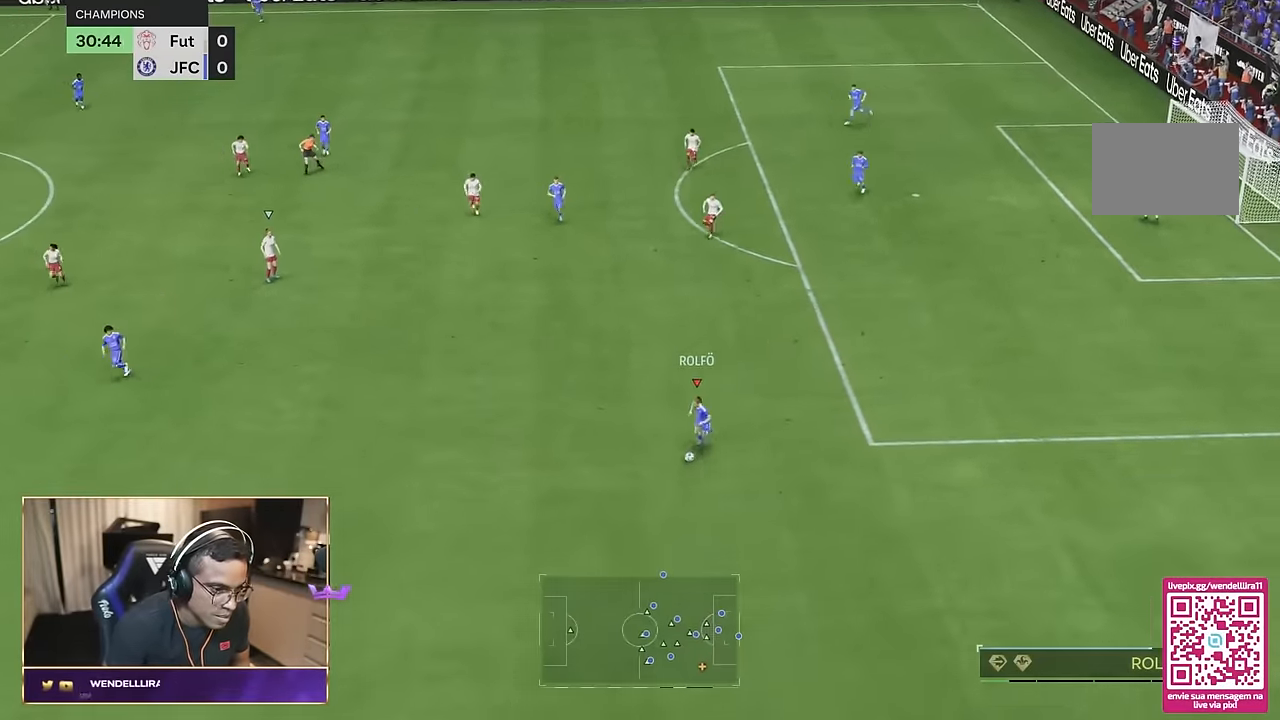
{"buttons": [], "left_stick": "down-left", "right_stick": "center", "events": []}
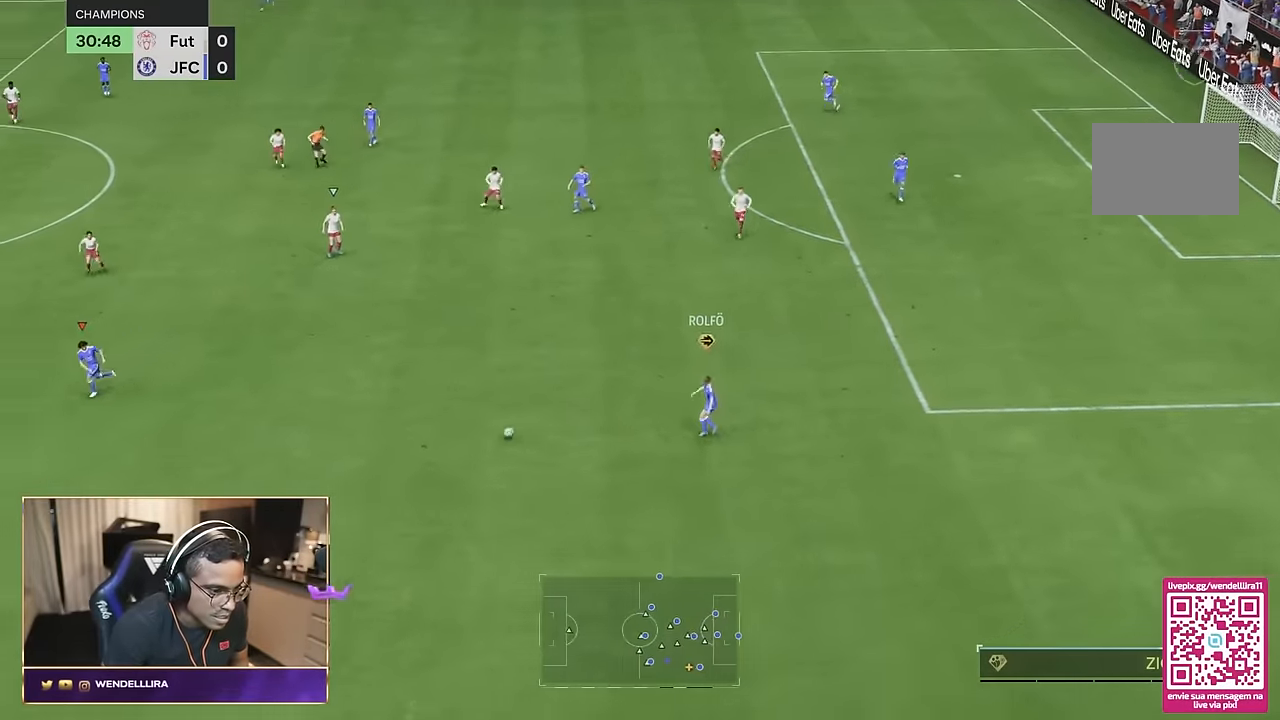
{"buttons": [], "left_stick": "down-left", "right_stick": "center", "events": [[33, "R1", "down"], [333, "R1", "up"]]}
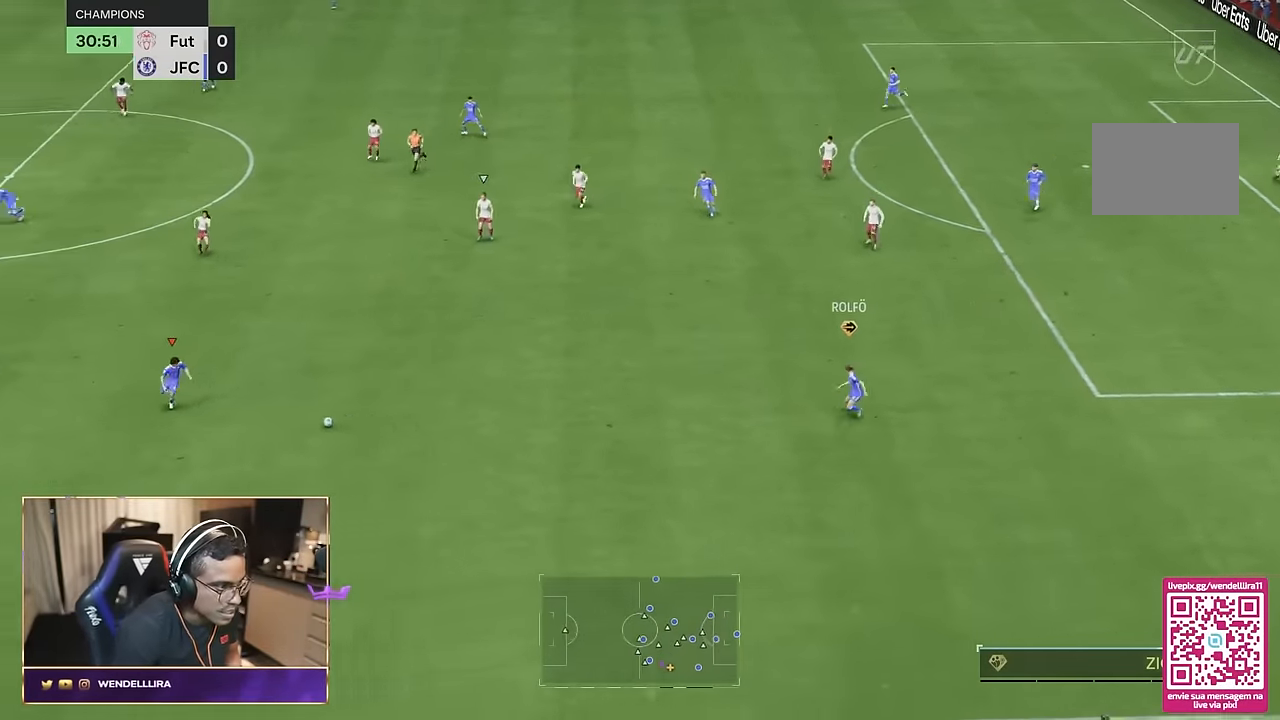
{"buttons": [], "left_stick": "down-left", "right_stick": "center", "events": []}
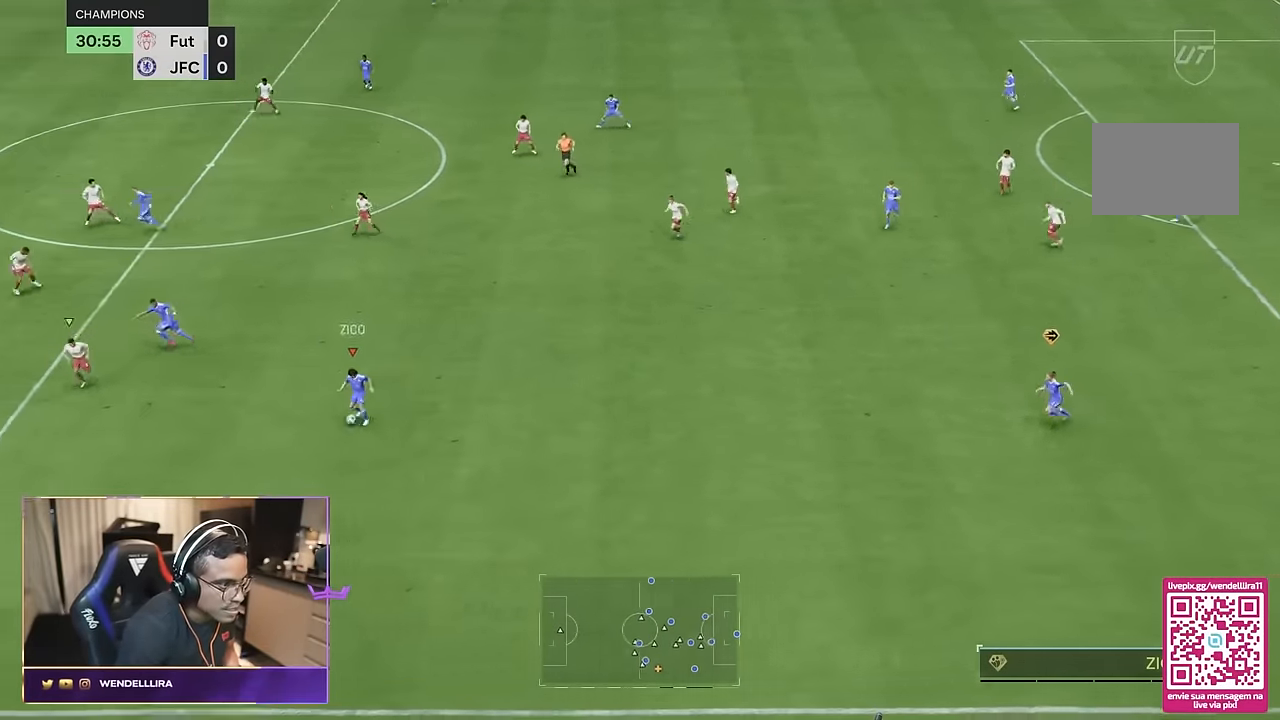
{"buttons": [], "left_stick": "up-left", "right_stick": "center", "events": [[166, "left_stick", "up-left"]]}
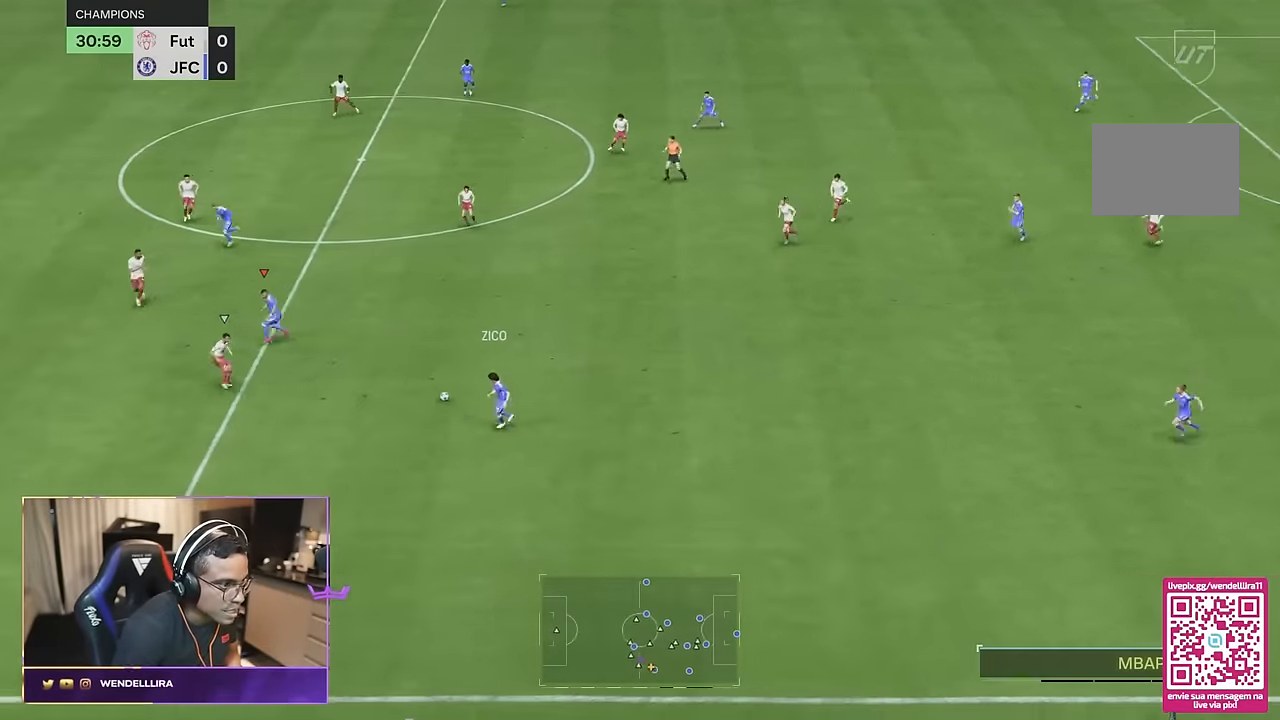
{"buttons": [], "left_stick": "right", "right_stick": "center", "events": [[334, "left_stick", "up-right"], [434, "left_stick", "right"]]}
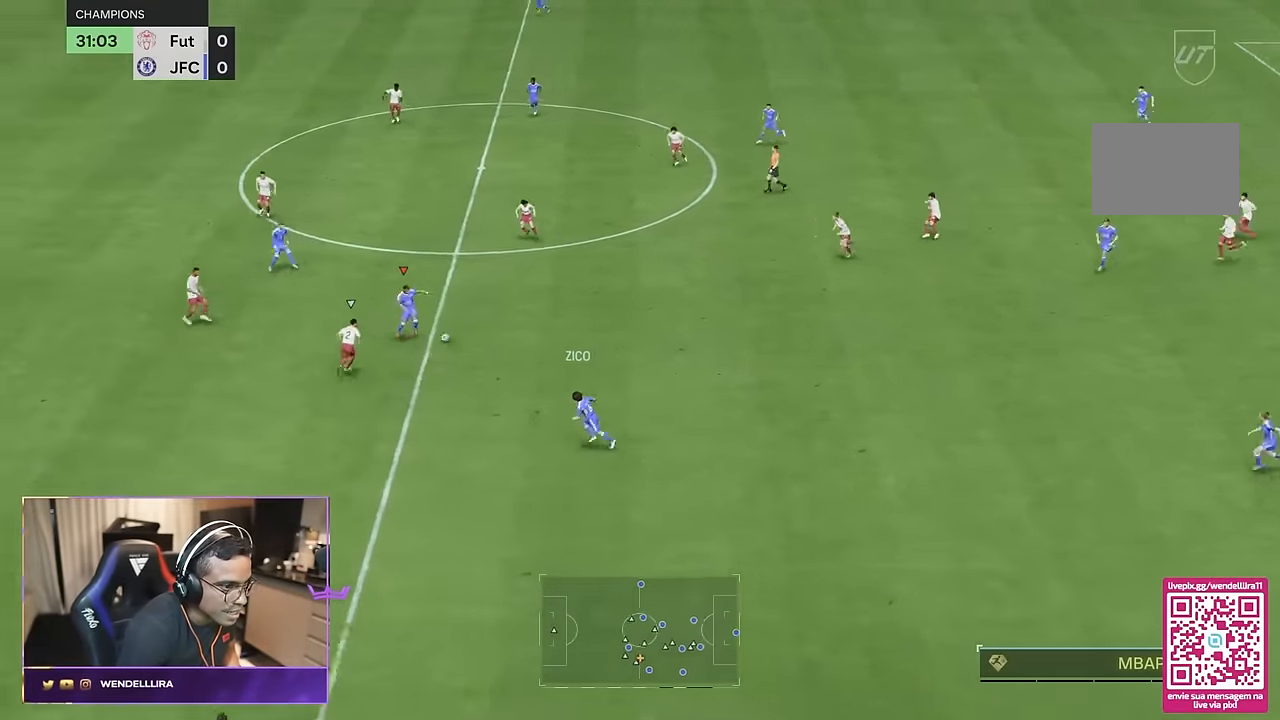
{"buttons": [], "left_stick": "down", "right_stick": "center", "events": [[66, "left_stick", "down-right"], [333, "left_stick", "down"]]}
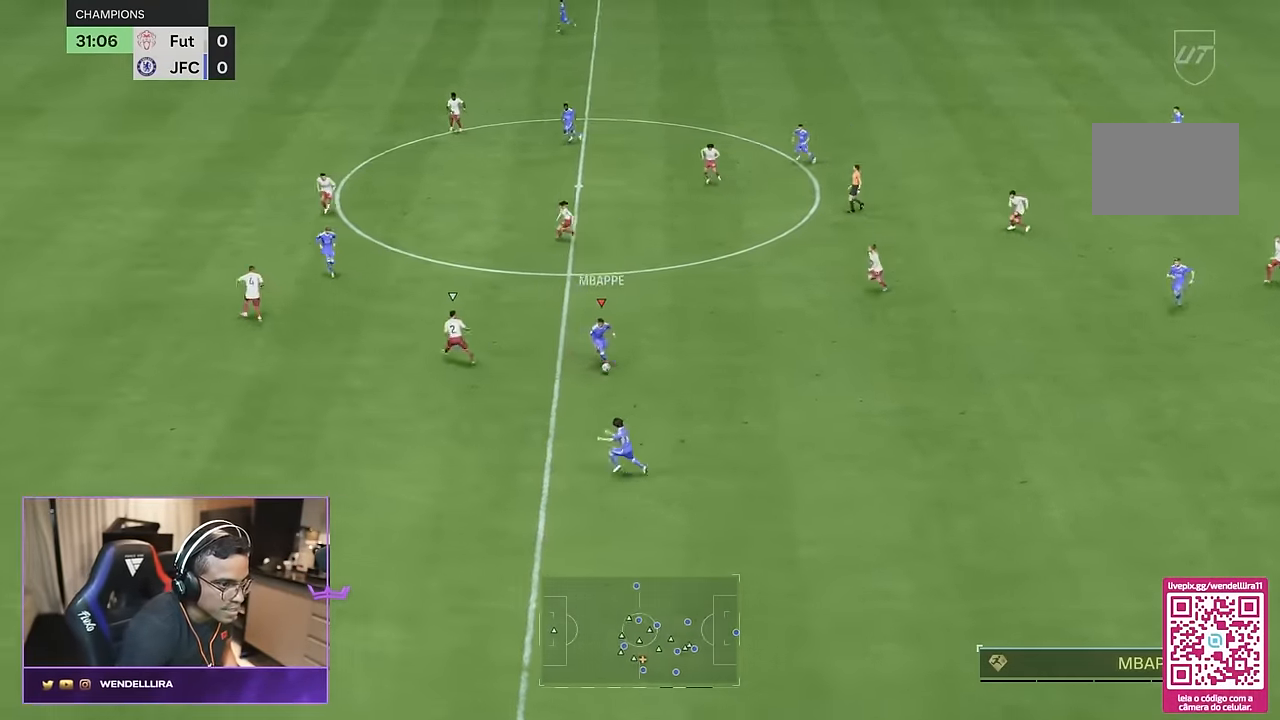
{"buttons": [], "left_stick": "down-left", "right_stick": "center", "events": [[134, "left_stick", "down-left"]]}
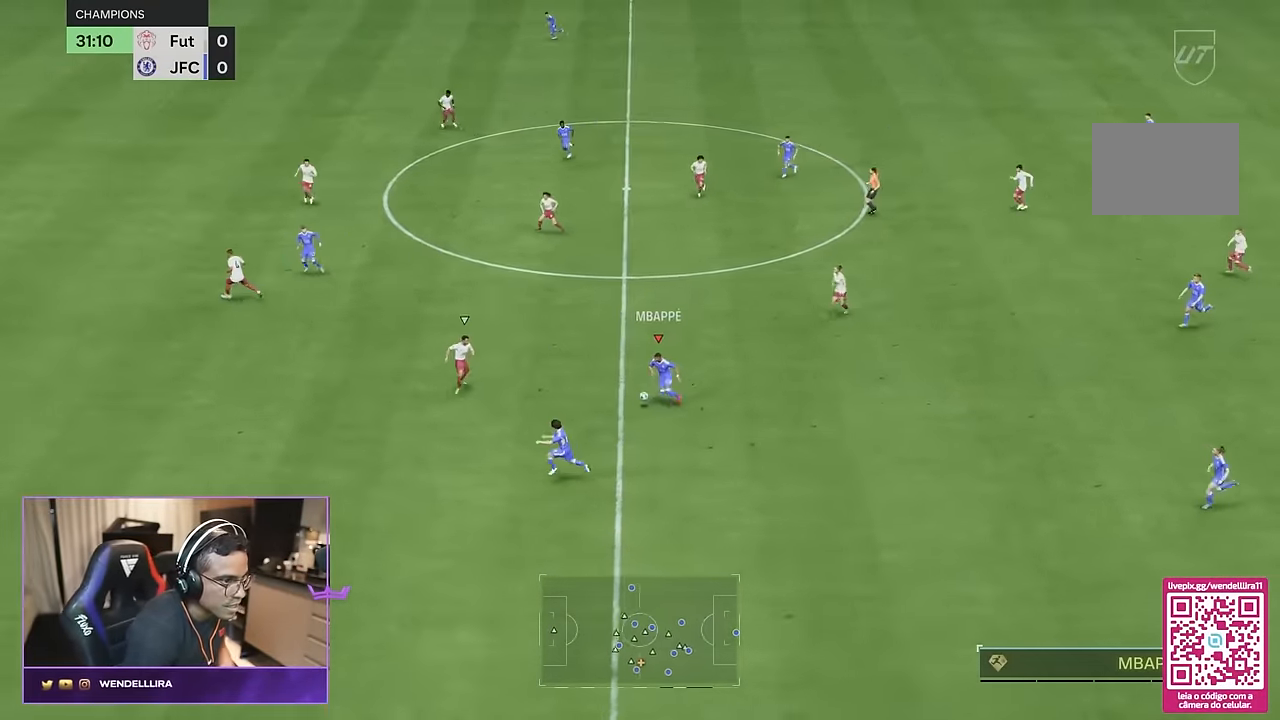
{"buttons": ["R2"], "left_stick": "left", "right_stick": "center", "events": [[133, "left_stick", "left"], [467, "R2", "down"]]}